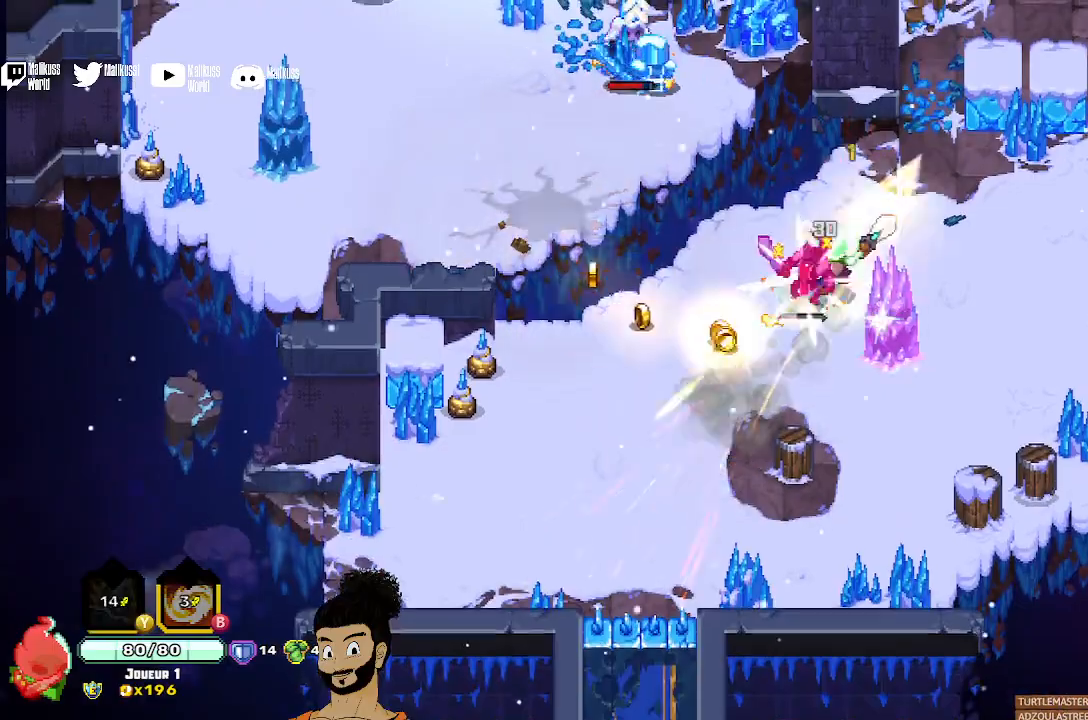
Gameplay with a controller (Xbox layout); each line is a JSON object with the inputs held at the frame after it. "events" lists button and stick changes between this image and that frame as [ms after this image, input, new state], when the widget could be followed in between. Not read: right_stick.
{"buttons": [], "left_stick": "down-left", "events": [[67, "X", "up"], [100, "left_stick", "up-left"], [167, "X", "down"], [433, "X", "up"], [433, "left_stick", "down-left"]]}
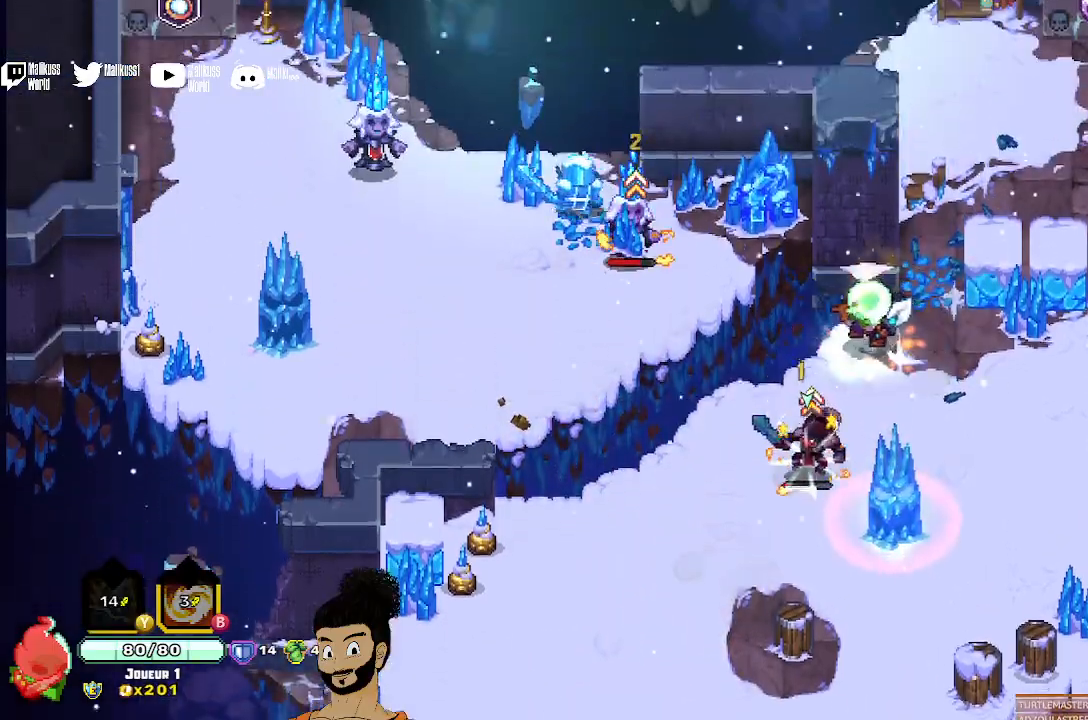
{"buttons": [], "left_stick": "left", "events": [[33, "X", "down"], [100, "X", "up"], [267, "A", "down"], [400, "A", "up"], [467, "left_stick", "left"]]}
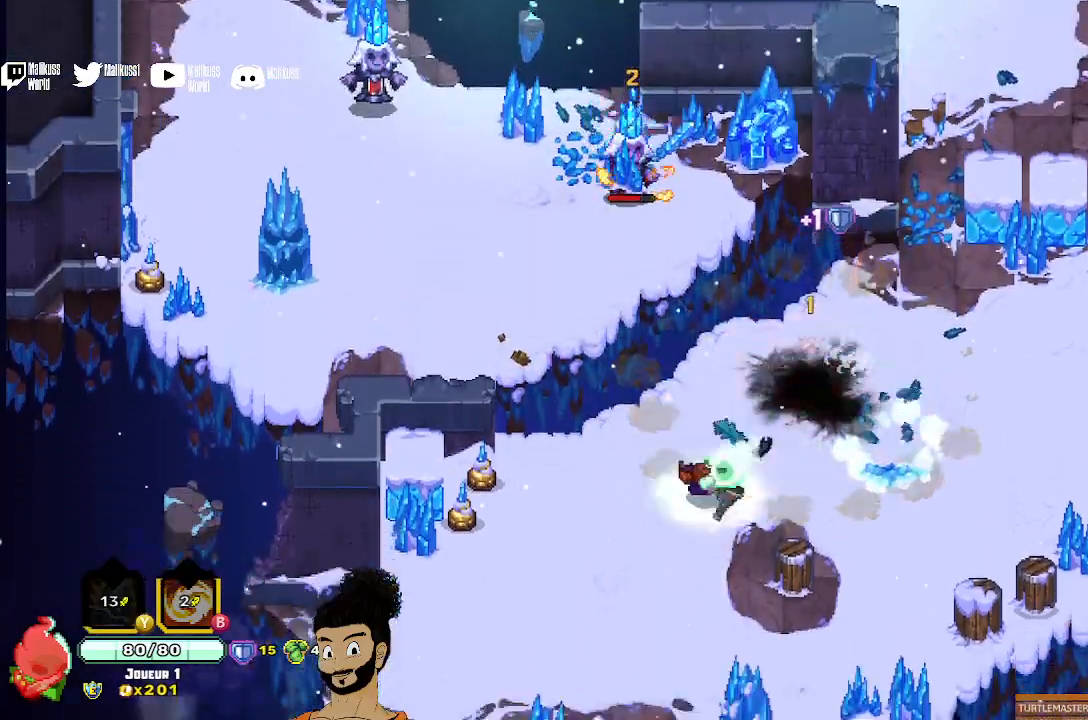
{"buttons": ["A"], "left_stick": "up-left", "events": [[100, "left_stick", "up-left"], [433, "A", "down"]]}
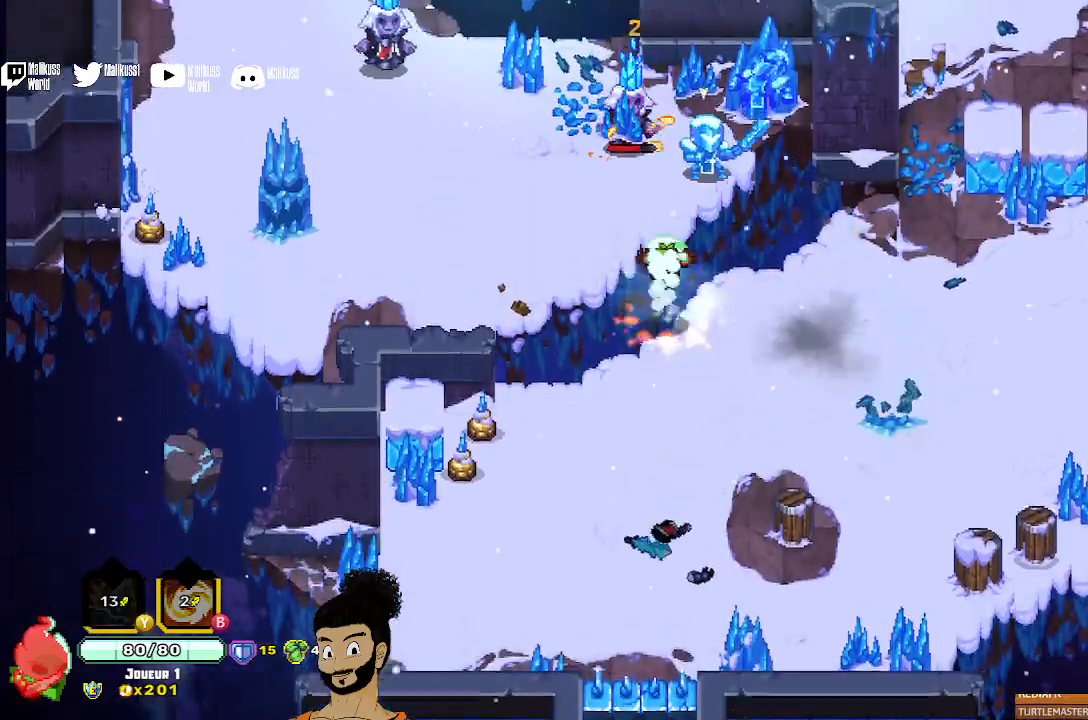
{"buttons": ["X"], "left_stick": "center", "events": [[67, "A", "up"], [167, "X", "down"], [367, "left_stick", "center"]]}
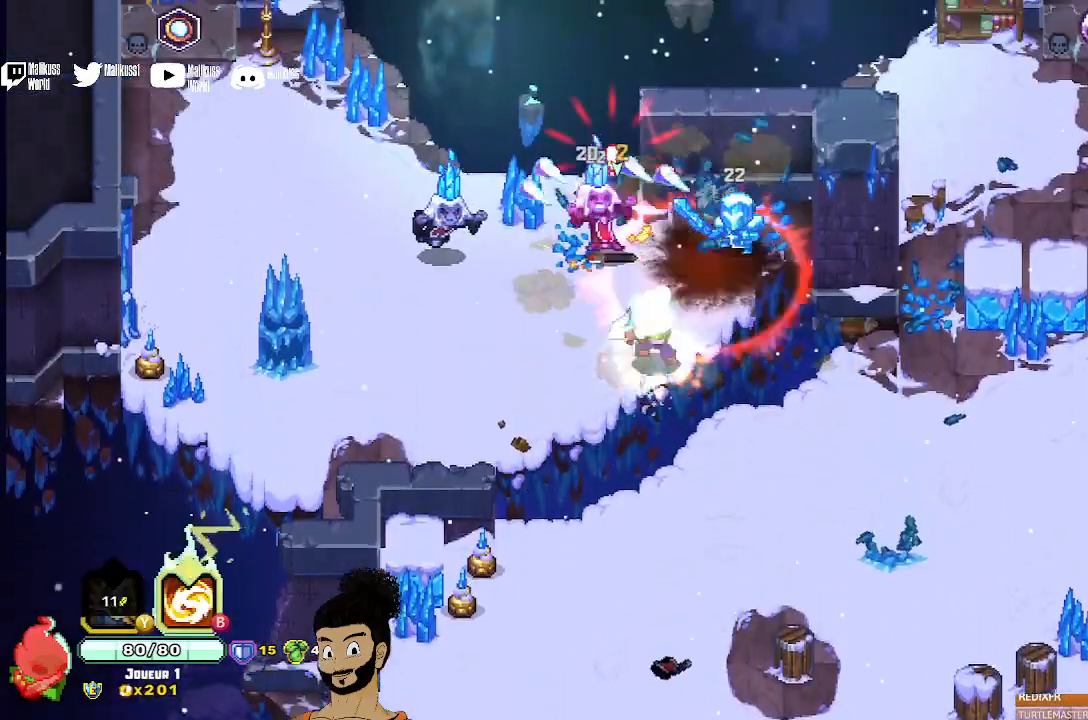
{"buttons": [], "left_stick": "left", "events": [[100, "X", "up"], [133, "X", "down"], [167, "left_stick", "left"], [233, "X", "up"], [300, "A", "down"], [400, "A", "up"]]}
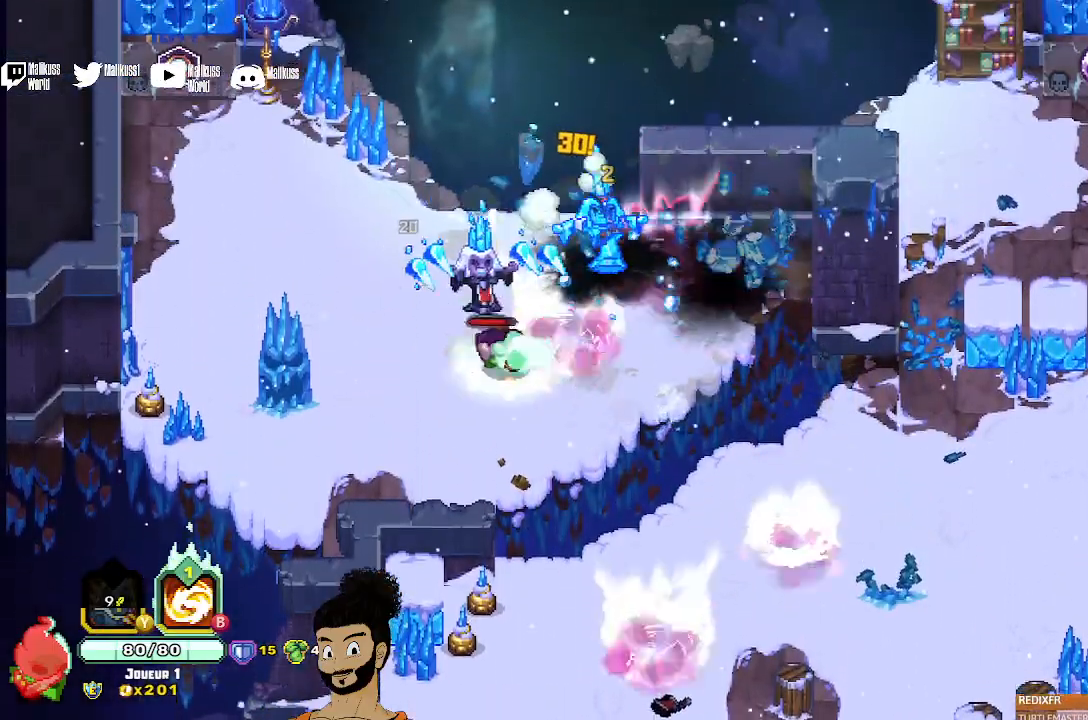
{"buttons": ["X"], "left_stick": "right", "events": [[100, "X", "down"], [100, "left_stick", "up"], [200, "X", "up"], [267, "X", "down"], [367, "X", "up"], [433, "X", "down"], [467, "left_stick", "right"]]}
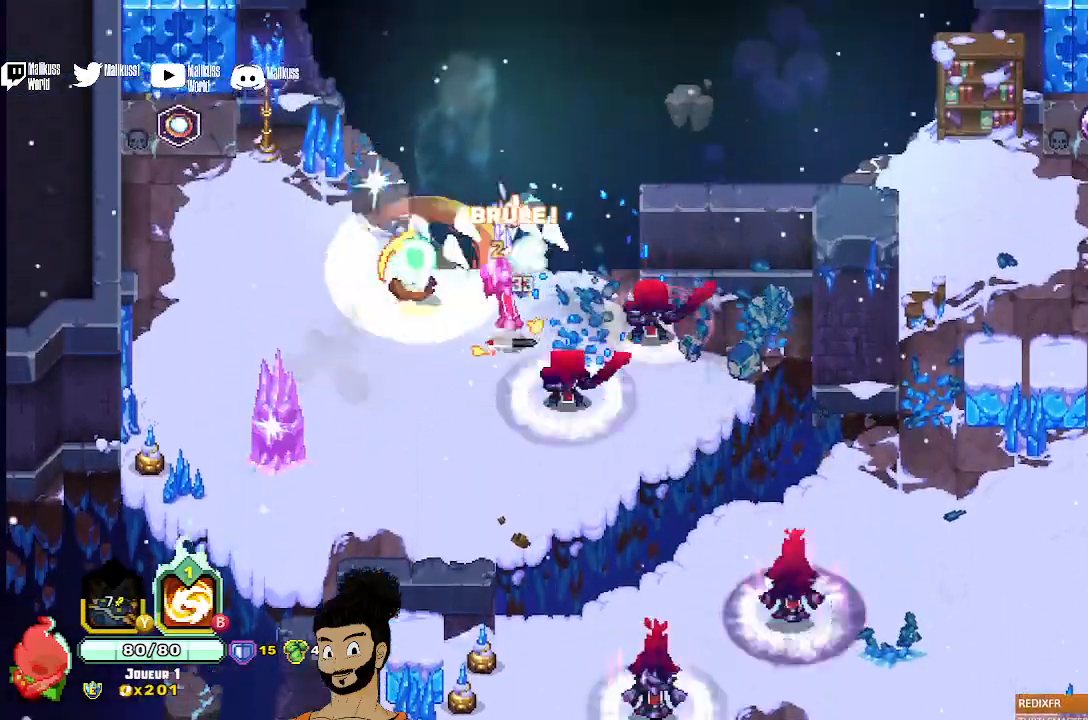
{"buttons": ["X"], "left_stick": "right", "events": [[200, "X", "up"], [267, "X", "down"], [267, "left_stick", "center"], [433, "left_stick", "right"]]}
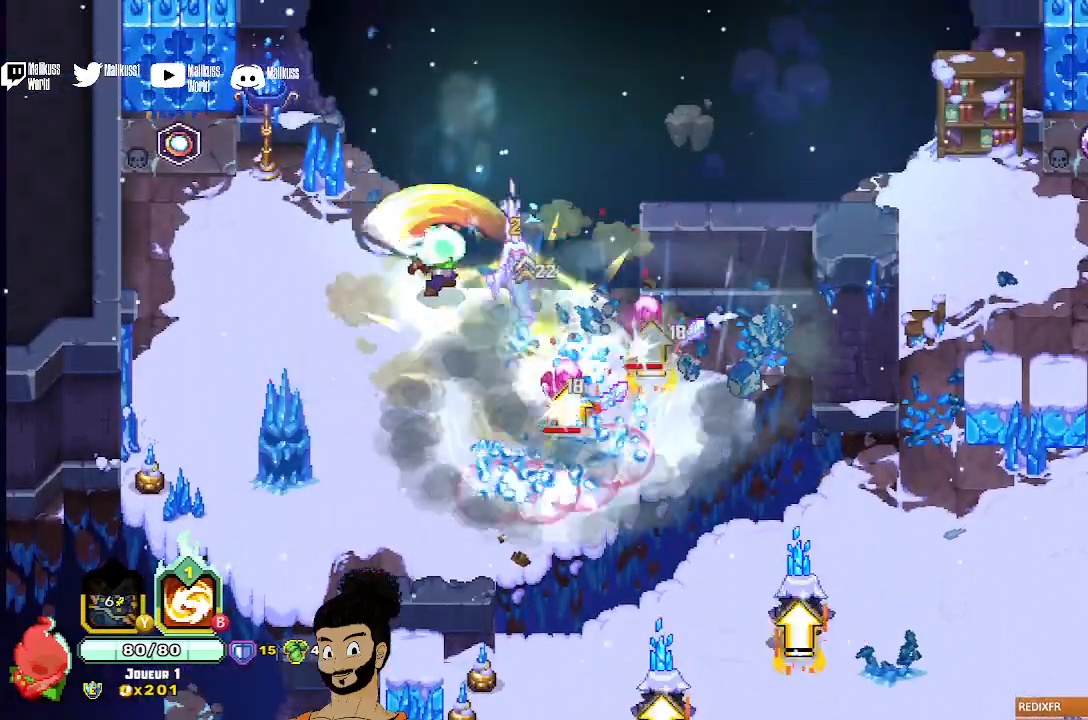
{"buttons": ["X"], "left_stick": "down-right", "events": [[233, "X", "up"], [300, "X", "down"], [433, "X", "up"], [500, "X", "down"], [500, "left_stick", "down-right"]]}
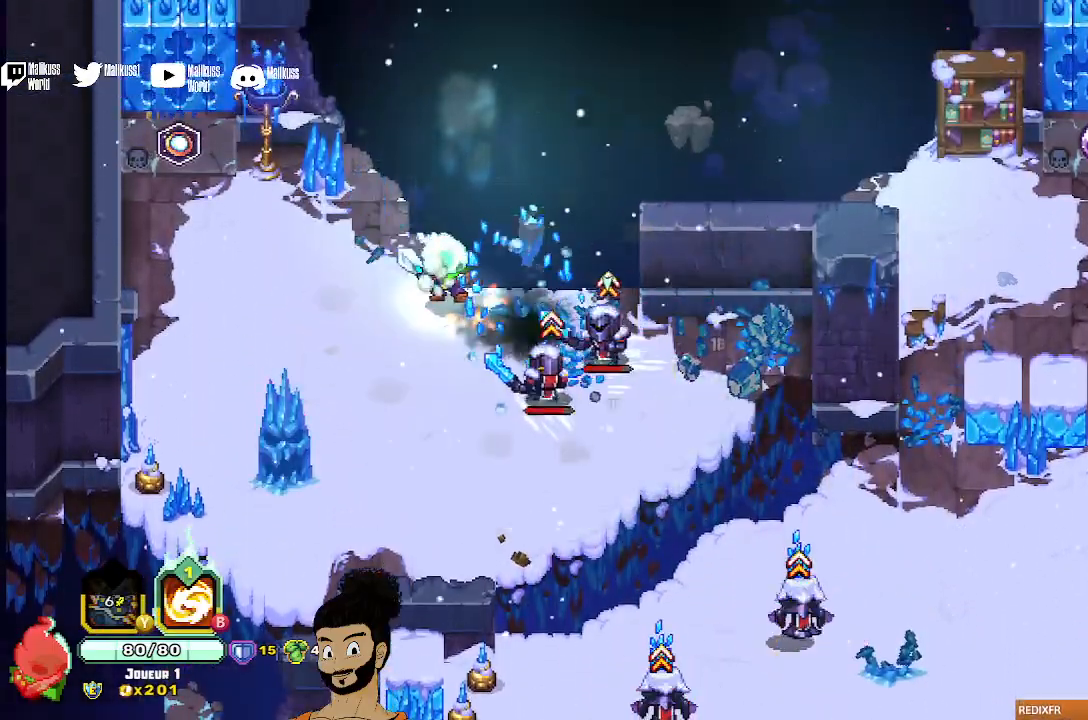
{"buttons": ["B"], "left_stick": "down-right", "events": [[100, "X", "up"], [200, "B", "down"]]}
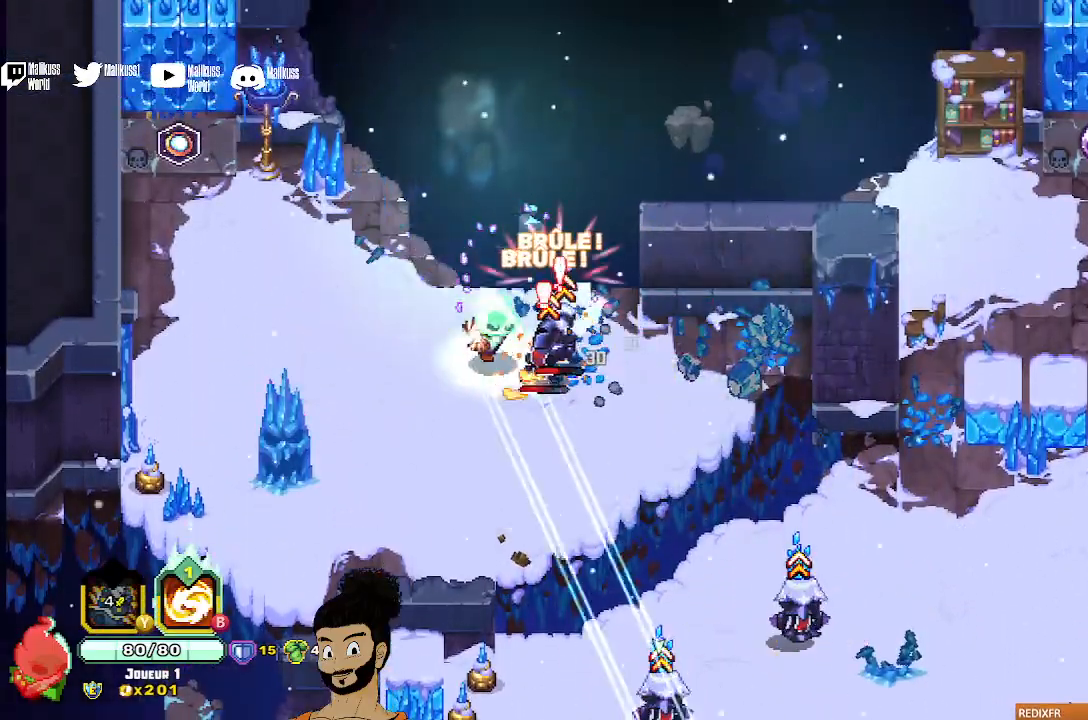
{"buttons": ["X"], "left_stick": "down-right", "events": [[167, "B", "up"], [500, "X", "down"]]}
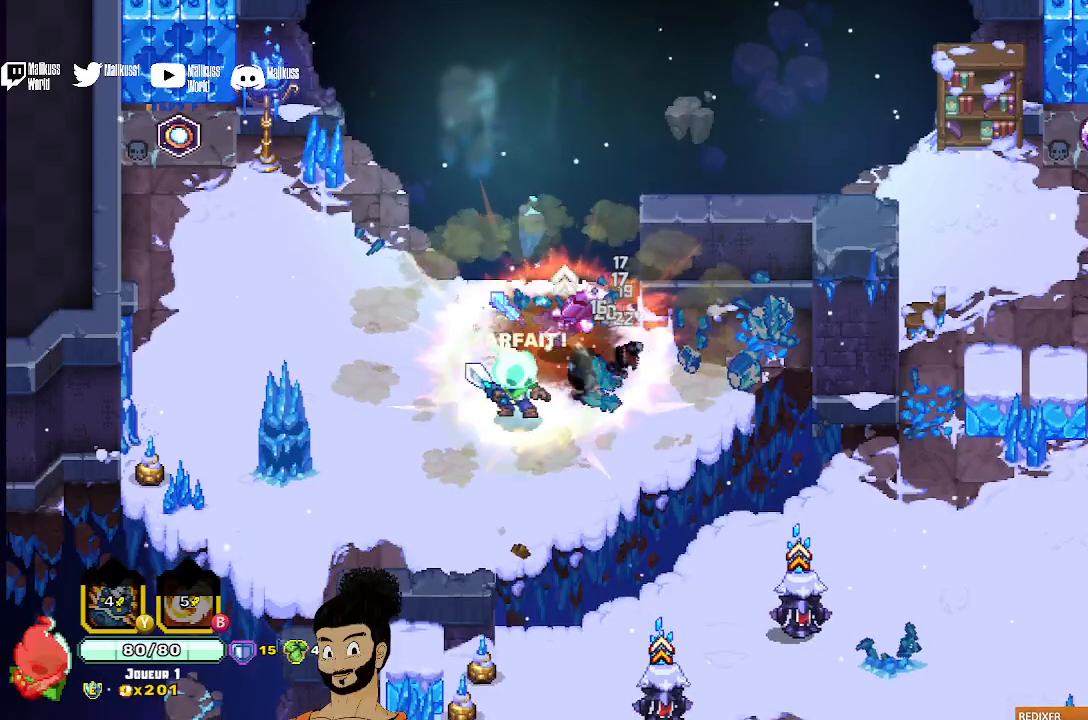
{"buttons": ["A"], "left_stick": "down-right", "events": [[133, "X", "up"], [200, "X", "down"], [333, "X", "up"], [433, "A", "down"]]}
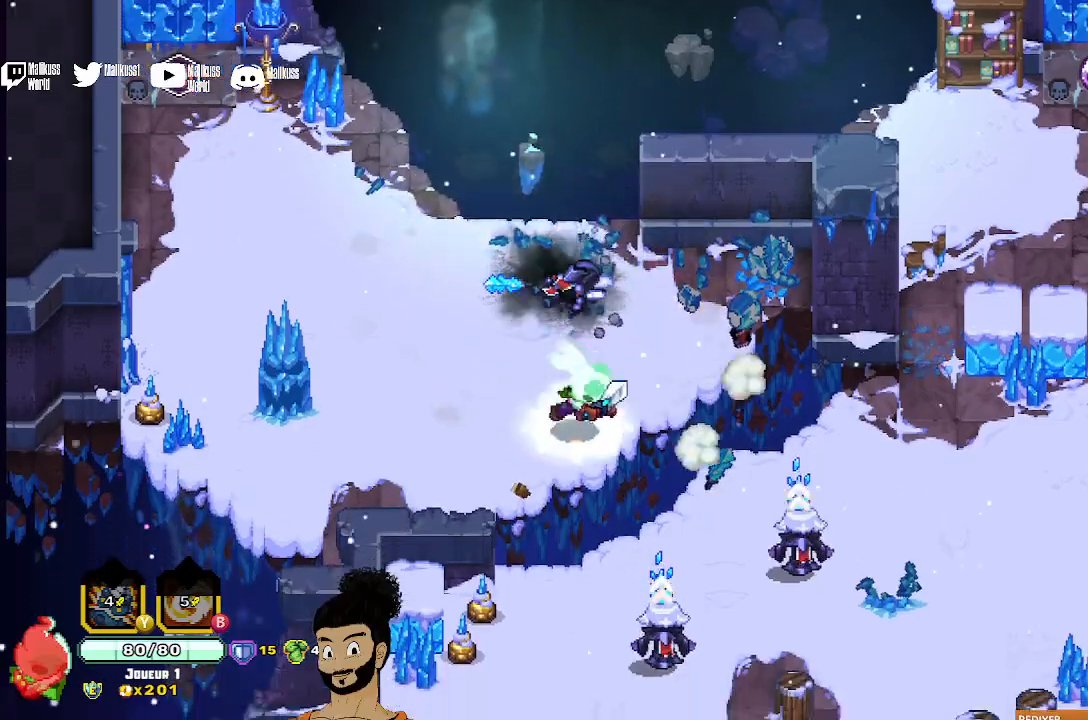
{"buttons": ["X"], "left_stick": "down", "events": [[67, "A", "up"], [167, "A", "down"], [267, "A", "up"], [333, "X", "down"], [433, "left_stick", "down"]]}
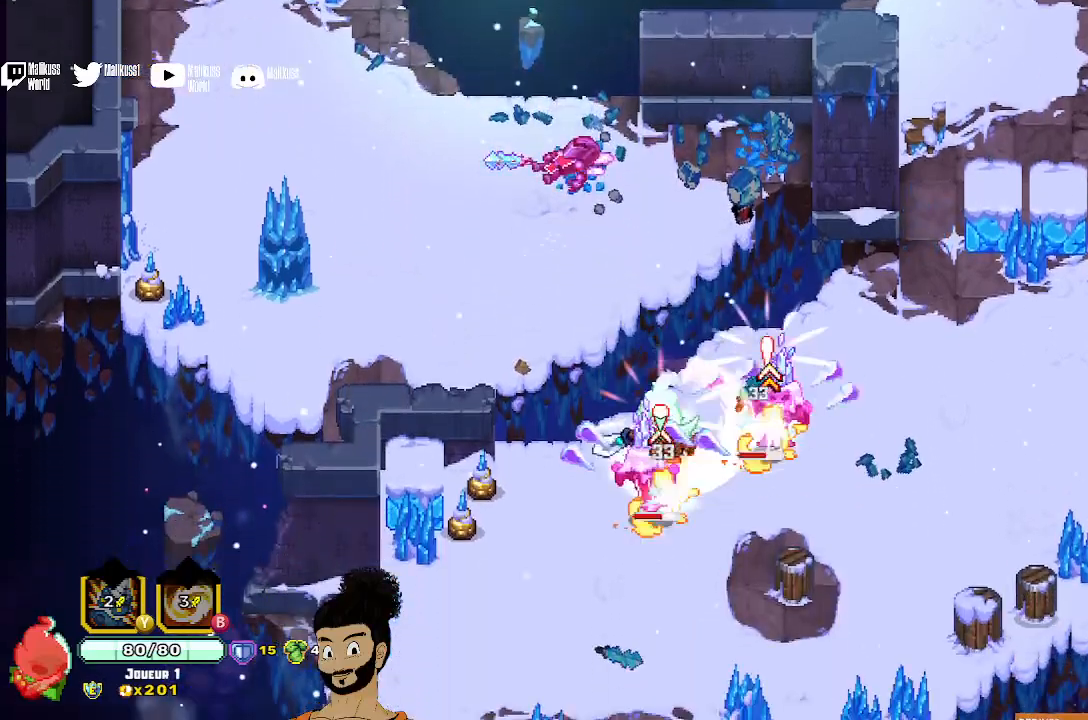
{"buttons": [], "left_stick": "down", "events": [[133, "X", "up"], [200, "X", "down"], [300, "X", "up"], [367, "X", "down"], [467, "X", "up"]]}
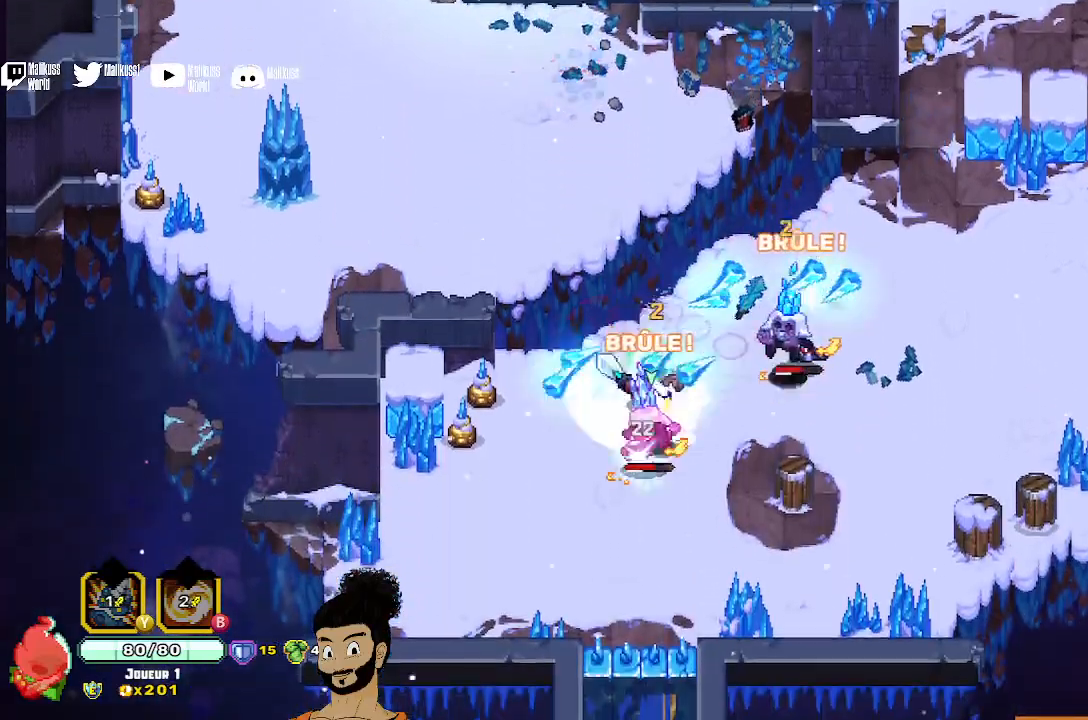
{"buttons": [], "left_stick": "up-right", "events": [[33, "A", "down"], [167, "A", "up"], [200, "A", "down"], [233, "X", "down"], [333, "A", "up"], [333, "X", "up"], [367, "left_stick", "right"], [433, "left_stick", "up-right"]]}
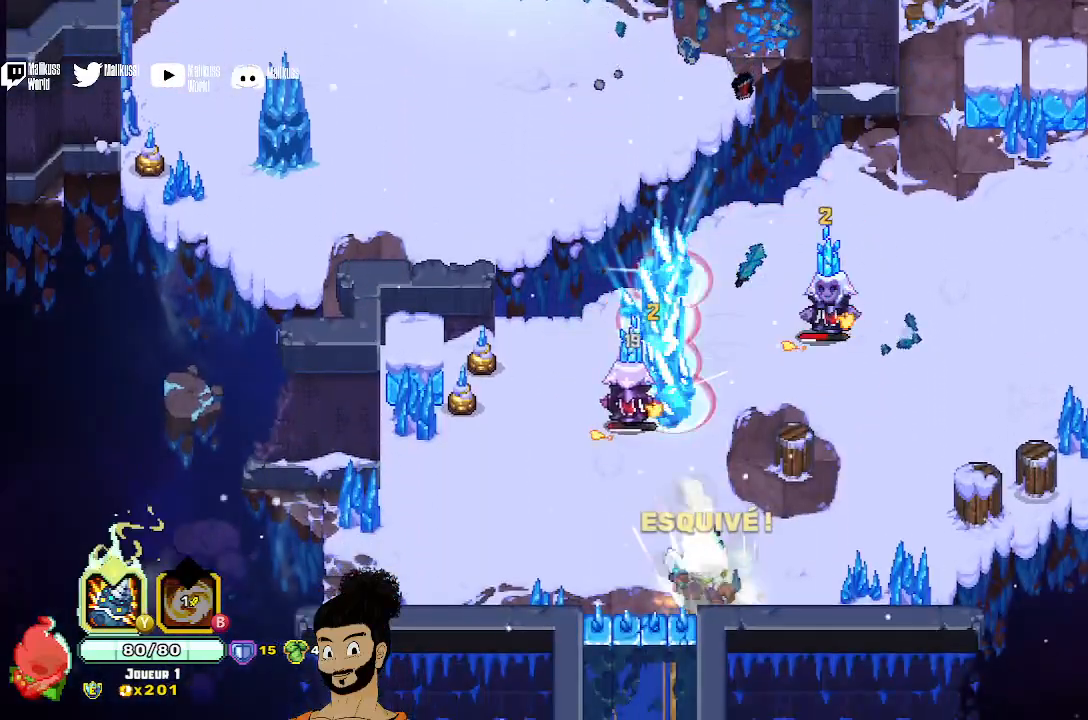
{"buttons": [], "left_stick": "up", "events": [[433, "left_stick", "up"]]}
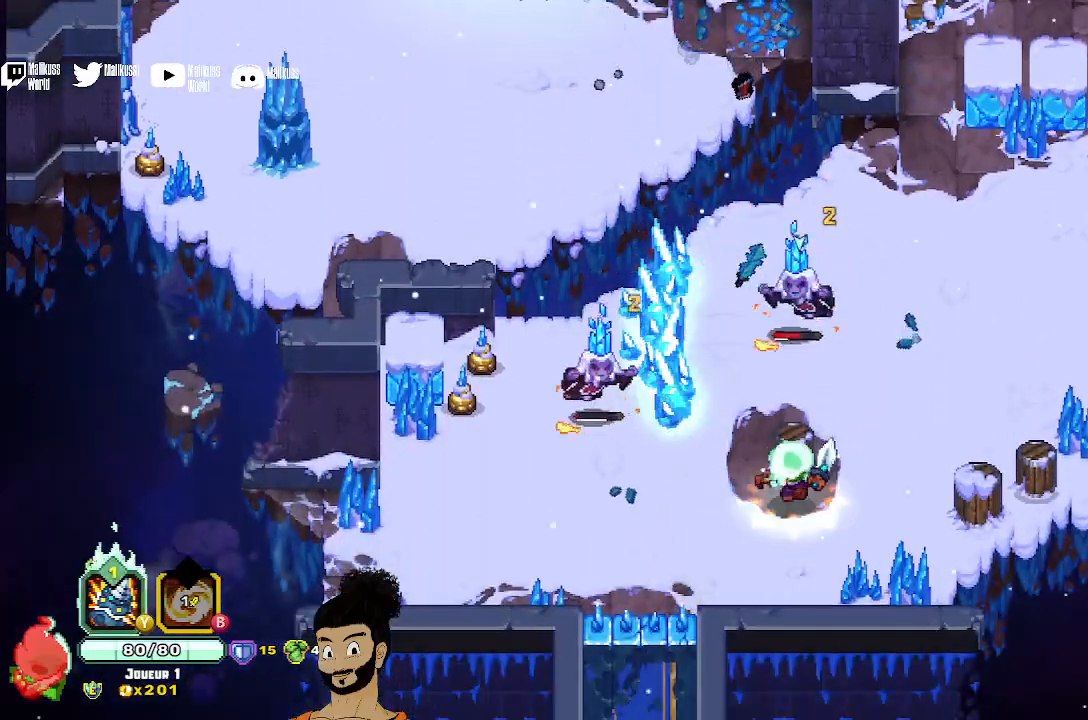
{"buttons": [], "left_stick": "down-left", "events": [[67, "A", "down"], [200, "A", "up"], [233, "X", "down"], [333, "X", "up"], [333, "left_stick", "up-left"], [367, "X", "down"], [500, "X", "up"], [500, "left_stick", "down-left"]]}
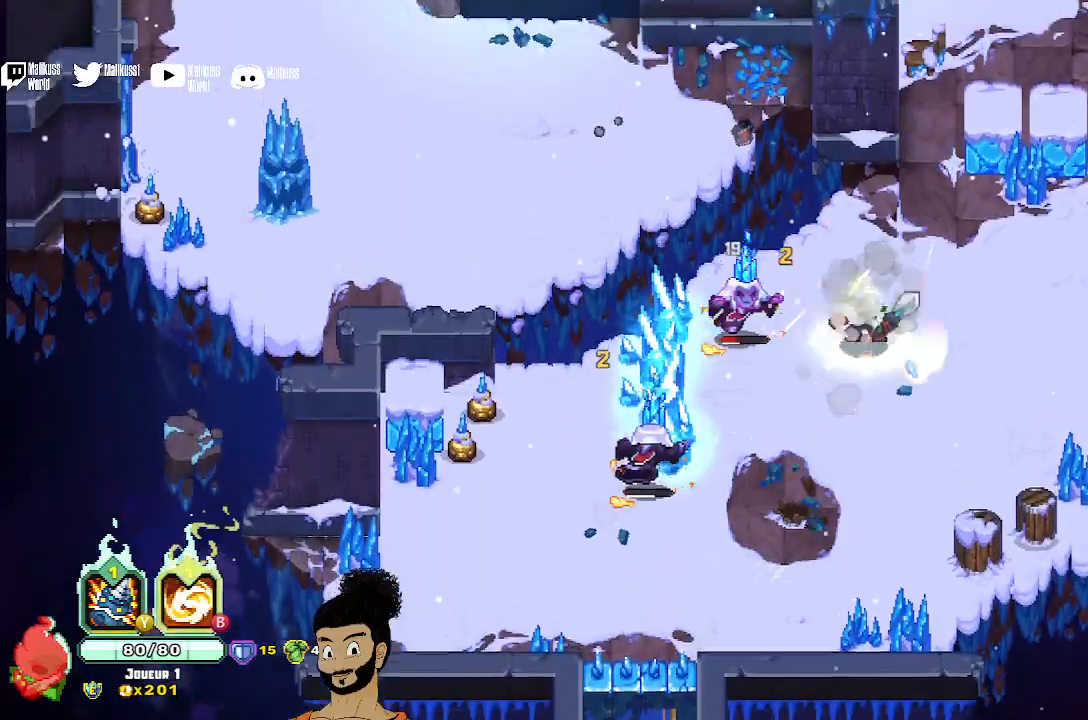
{"buttons": ["X"], "left_stick": "down-left", "events": [[100, "X", "down"], [167, "X", "up"], [267, "X", "down"], [367, "X", "up"], [433, "X", "down"]]}
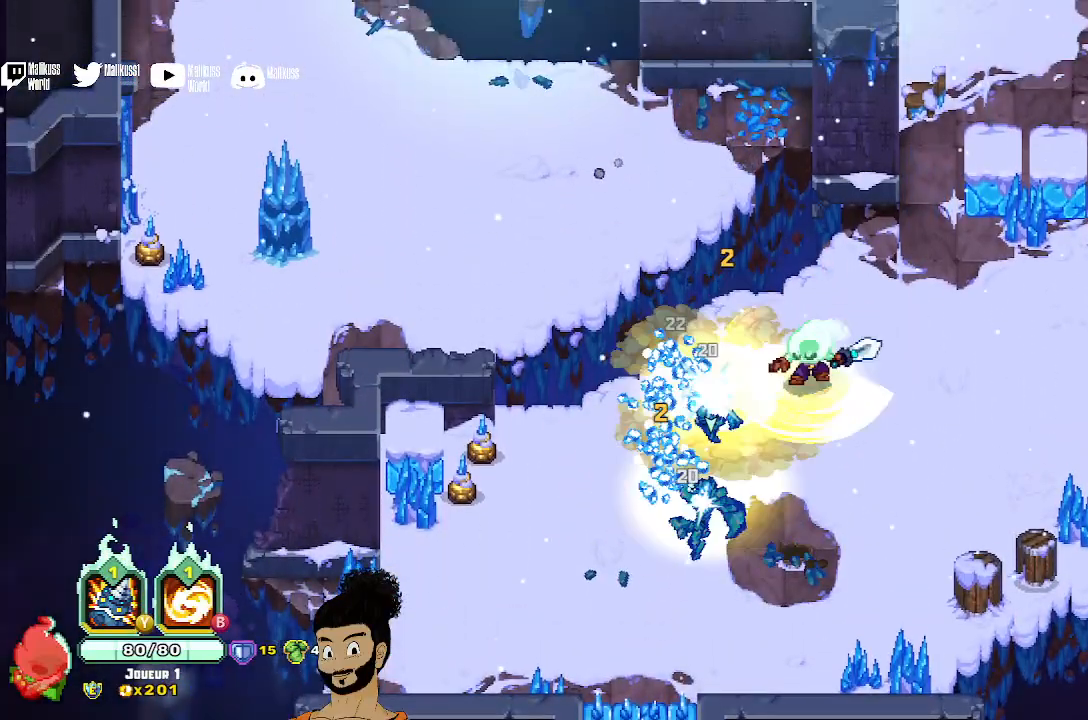
{"buttons": [], "left_stick": "center", "events": [[67, "X", "up"], [133, "X", "down"], [233, "X", "up"], [467, "left_stick", "center"]]}
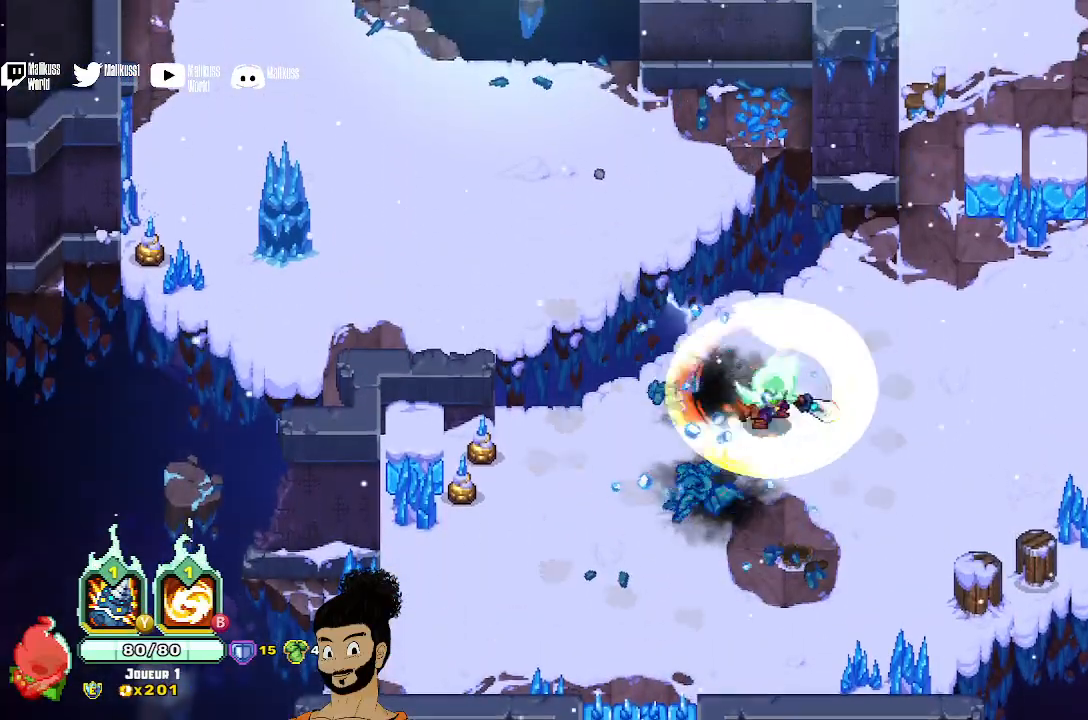
{"buttons": [], "left_stick": "left", "events": [[267, "left_stick", "left"]]}
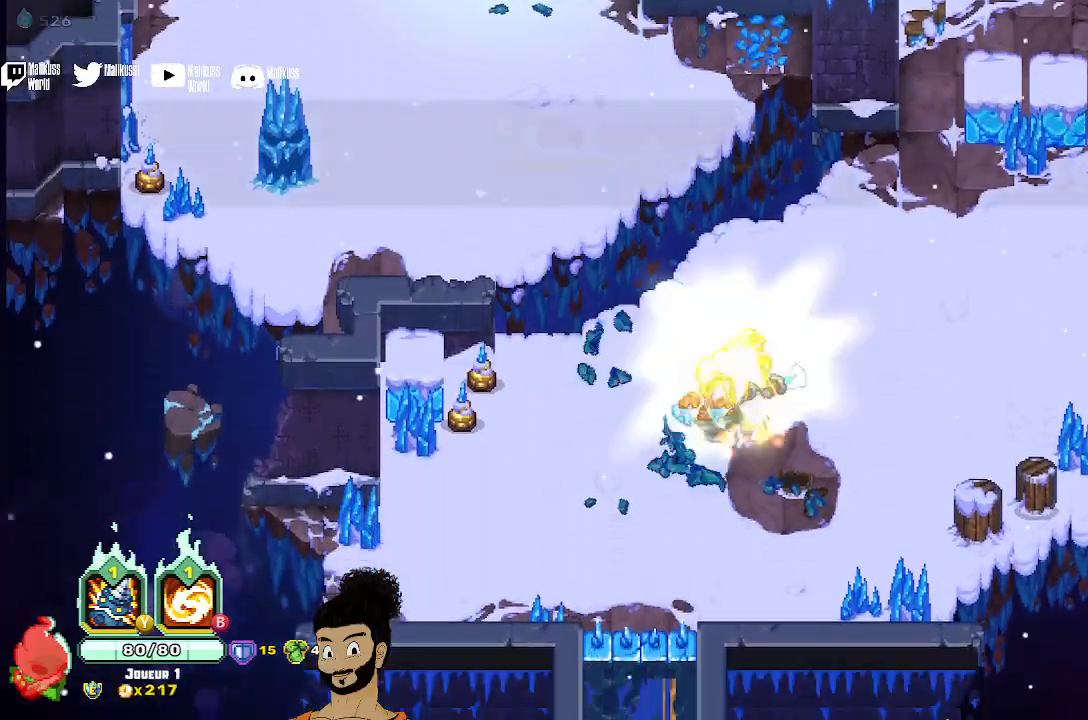
{"buttons": [], "left_stick": "left", "events": []}
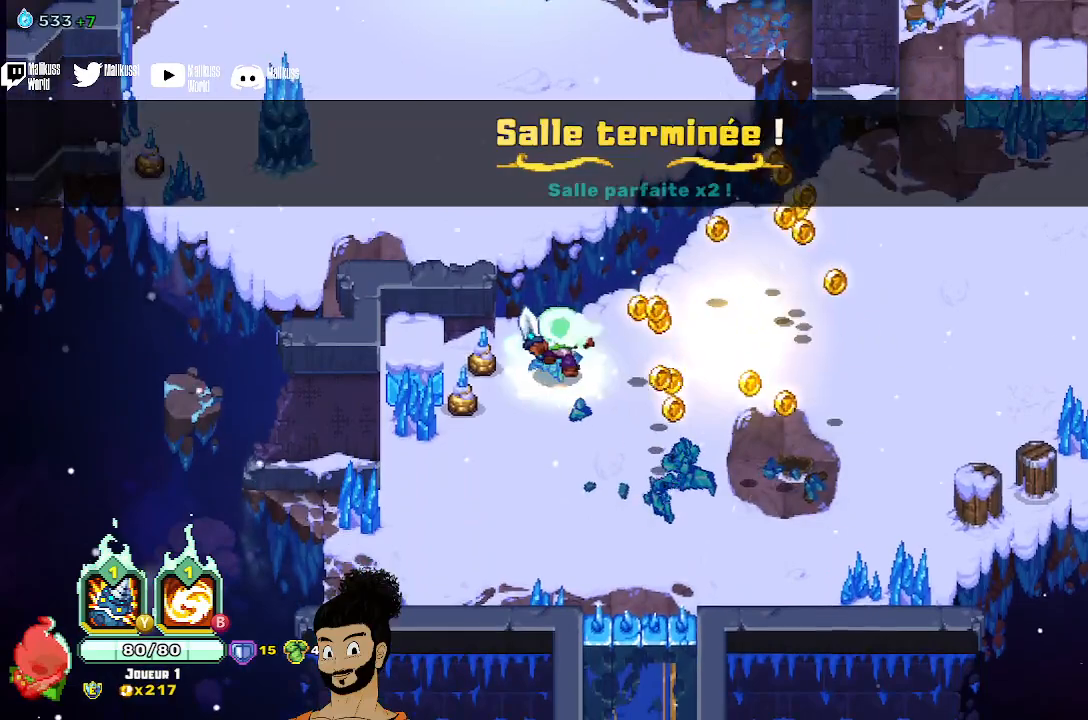
{"buttons": [], "left_stick": "down", "events": [[200, "X", "down"], [300, "X", "up"], [300, "left_stick", "down"]]}
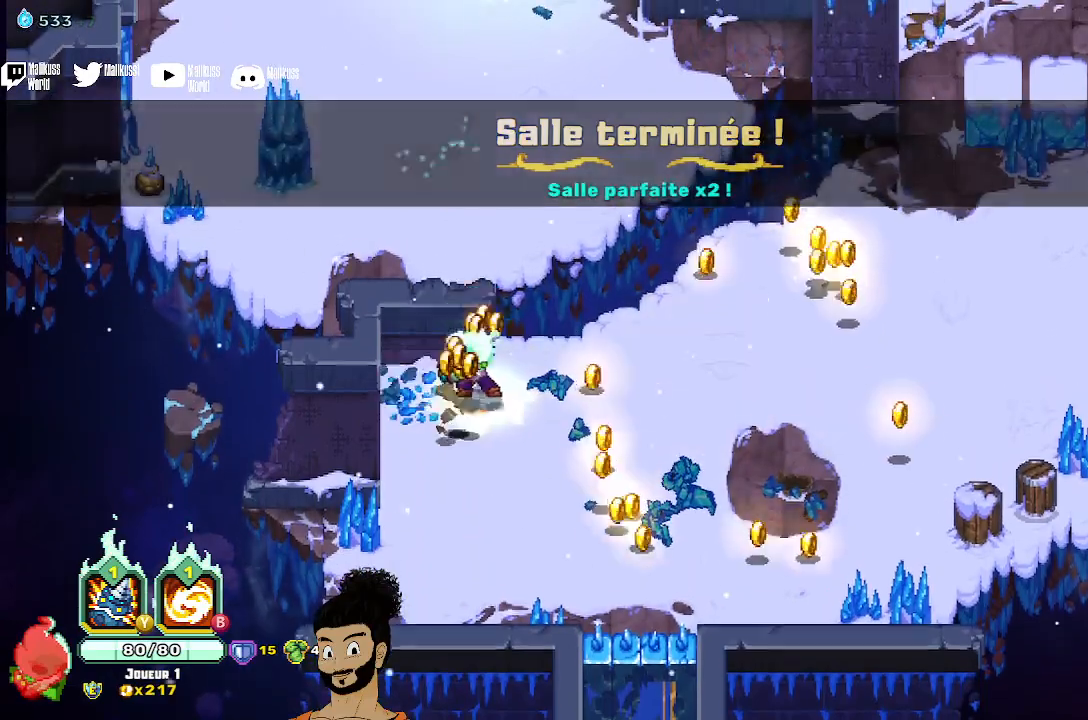
{"buttons": ["A"], "left_stick": "up", "events": [[167, "left_stick", "up"], [500, "A", "down"]]}
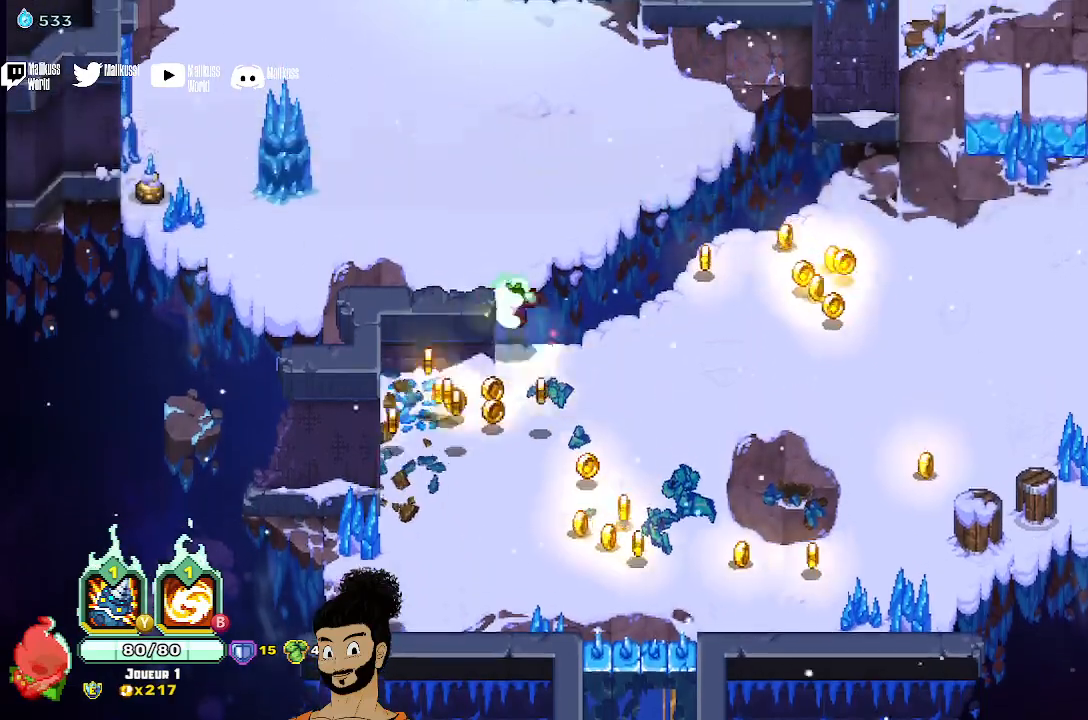
{"buttons": [], "left_stick": "up", "events": [[100, "A", "up"]]}
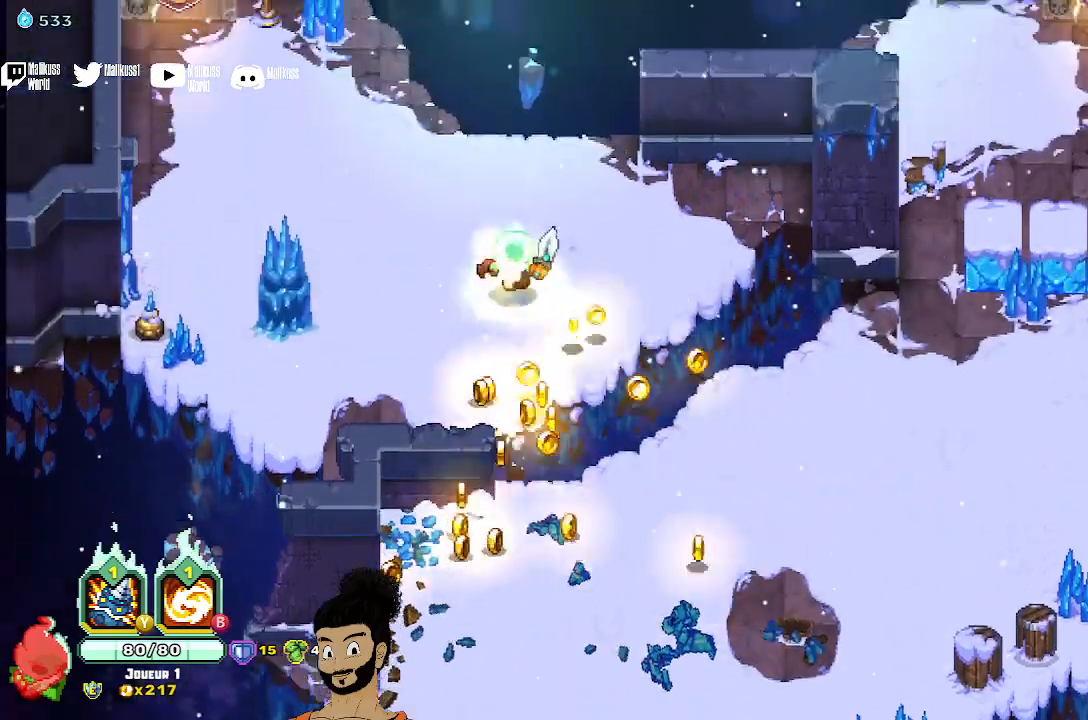
{"buttons": [], "left_stick": "up-left", "events": [[133, "left_stick", "up-left"]]}
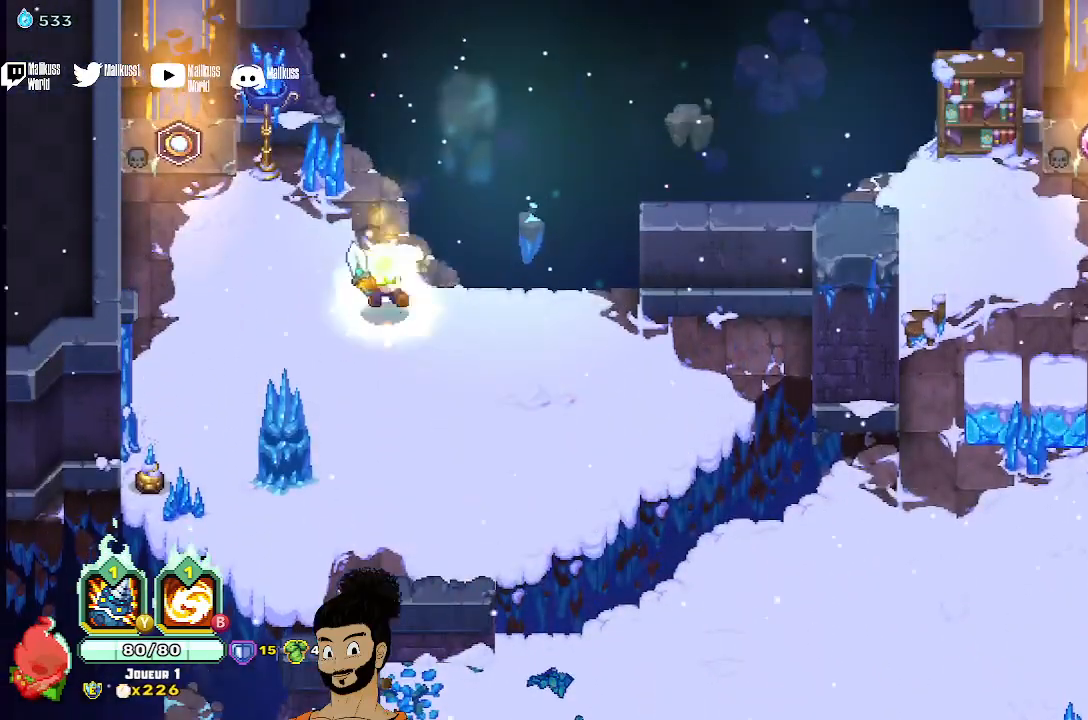
{"buttons": [], "left_stick": "right", "events": [[100, "left_stick", "right"]]}
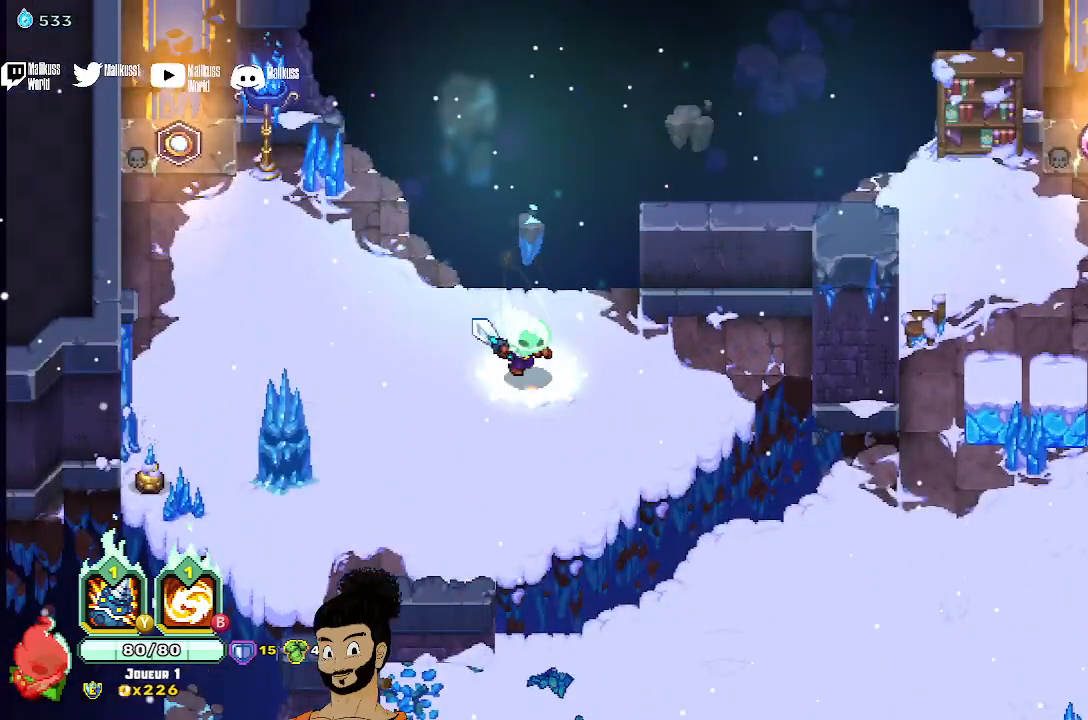
{"buttons": [], "left_stick": "right", "events": []}
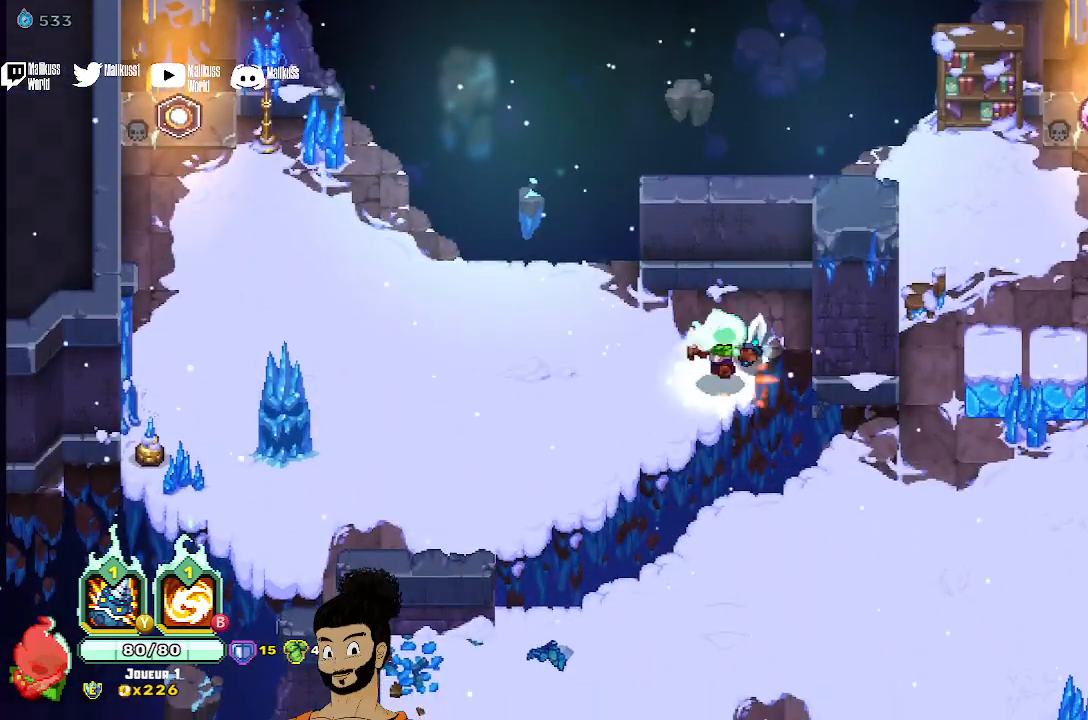
{"buttons": [], "left_stick": "right", "events": [[100, "A", "down"], [233, "A", "up"]]}
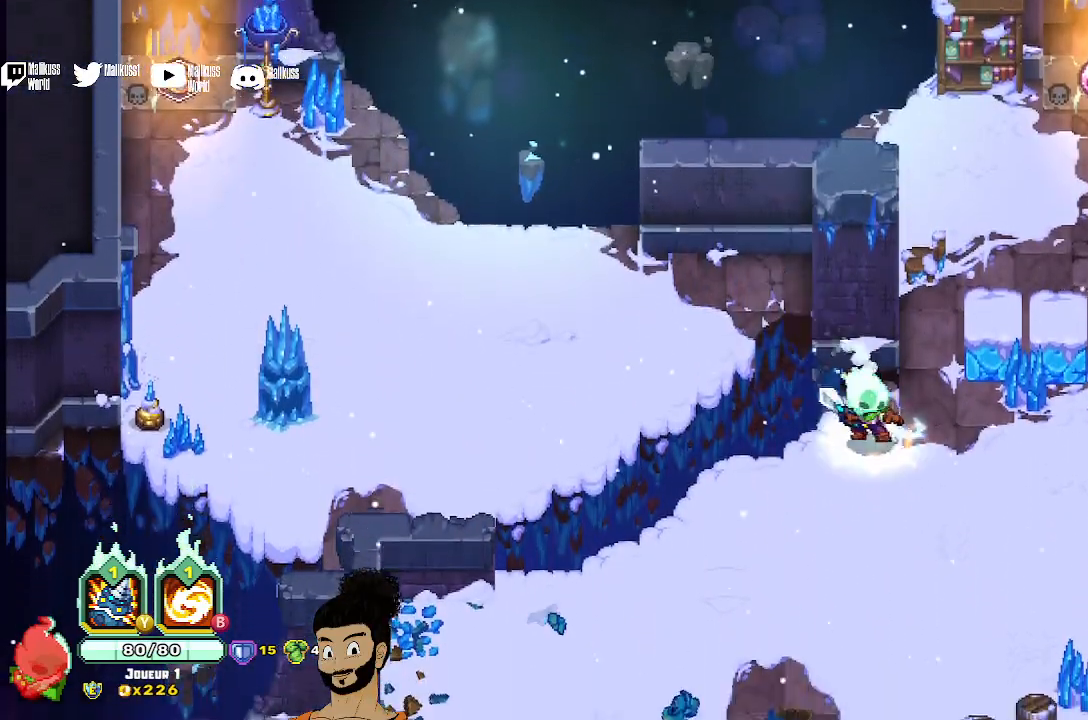
{"buttons": [], "left_stick": "down", "events": [[100, "left_stick", "up-right"], [467, "left_stick", "down"]]}